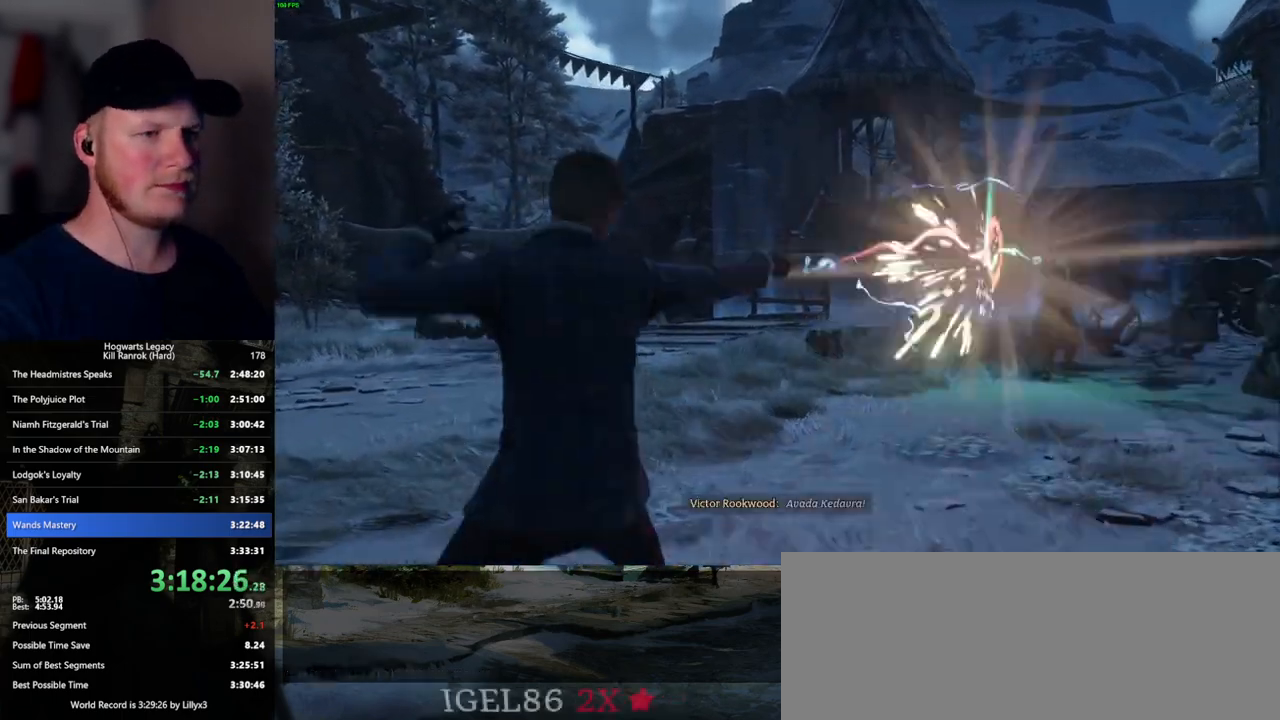
Gameplay with keyboard and mouse; each line is a JSON object with the keys and mouse buttons held at the frame after it. "events" lists presses ("down") and releases ("up") of ".", "/", "0", "1", "2", "3", "4", "5", "6", "7", "8", "9", "a", "alt_l", "alt_r", "b", "backslash", "backspace", "c", "caps_lock", "comma", "ctrl_l", "ctrl_r", "d", "e", "equals", "escape", "f", "f1", "f10", "f11", "f12", "f2", "f3", "f4", "f5", "f6", "f7", "f8", "f9", "g", "h", "i", "j", "k", "l", "lbracket", "m", "minus", "n", "o", "p", "q", "quote", "r", "rbracket", "return", "s", "semicolon", "shift_l", "shift_r", "space", "super_l", "super_r", "t", "tab", "tilde", "u", "v", "w", "x", "y", "z", "mouse_left", "mouse_wheel", "mouse_right", "mouse_mb4" and "mouse_mb5" between this image and that frame as [ms after this image, input, new state], when the widget could be followed in between. "mouse_left", "mouse_wheel", "mouse_right", "mouse_mb4", "mouse_mb5" = the "left", "wheel", "right", "mb4", "mb5" buttons of the "mouse" list. No other keys are recorded. "wheel" means that the mouse wheel is clicked or scrolled. Mouse movement is not recorded.
{"keys": [], "mouse": [], "events": [[184, "space", "down"], [250, "space", "up"], [334, "space", "down"], [384, "space", "up"], [417, "space", "down"], [484, "space", "up"]]}
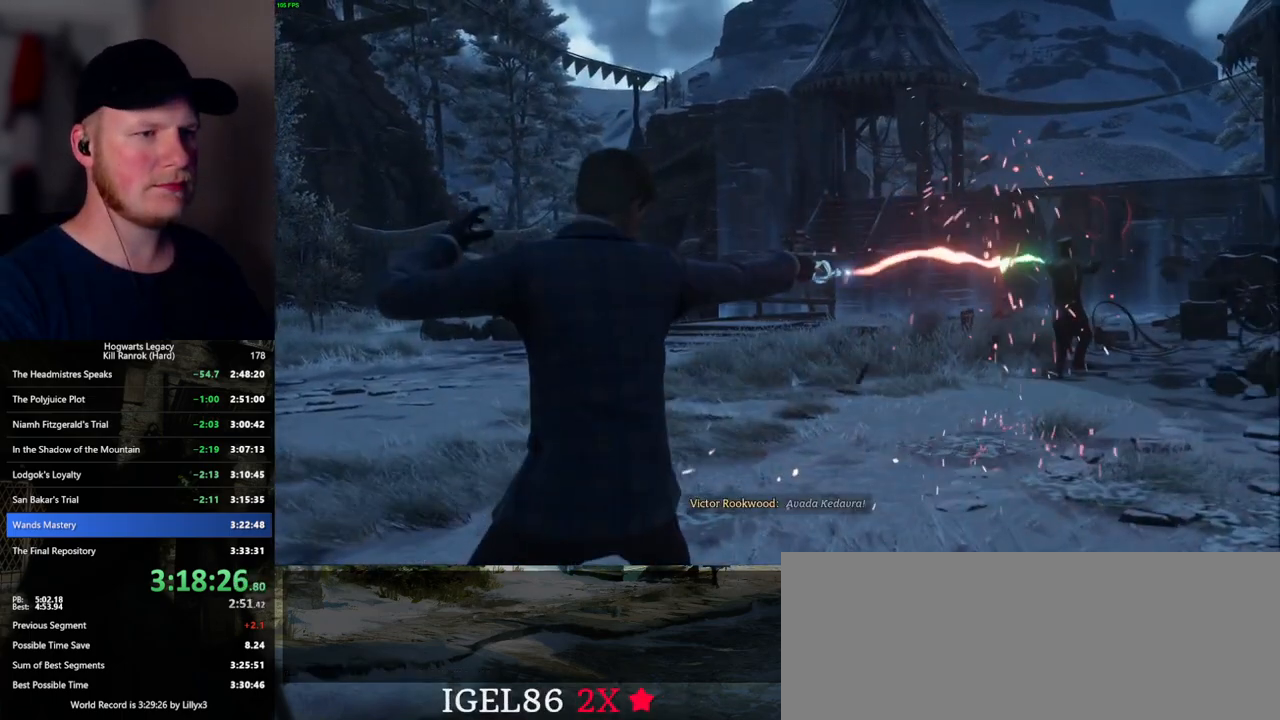
{"keys": ["space"], "mouse": [], "events": [[150, "space", "down"], [200, "space", "up"], [367, "space", "down"], [434, "space", "up"], [484, "space", "down"]]}
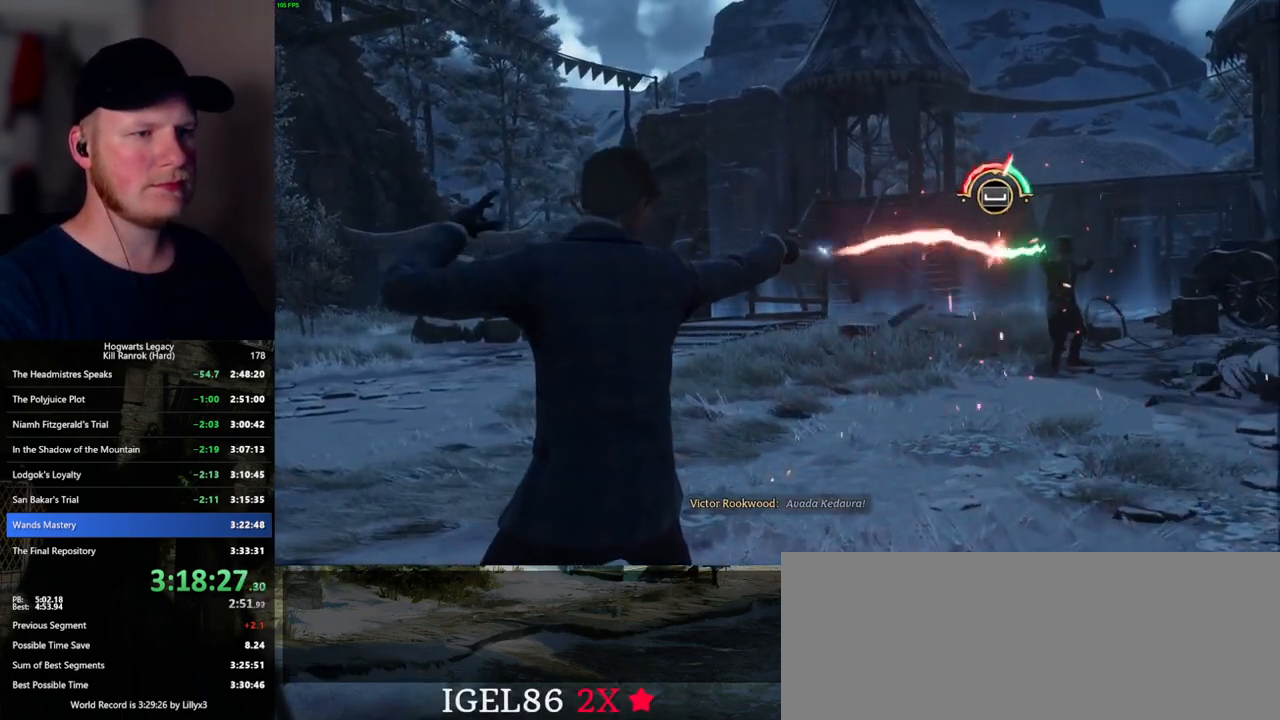
{"keys": ["space"], "mouse": [], "events": [[17, "space", "up"], [100, "space", "down"], [150, "space", "up"], [184, "space", "down"], [217, "space", "up"], [284, "space", "down"], [350, "space", "up"], [400, "space", "down"], [434, "space", "up"], [484, "space", "down"]]}
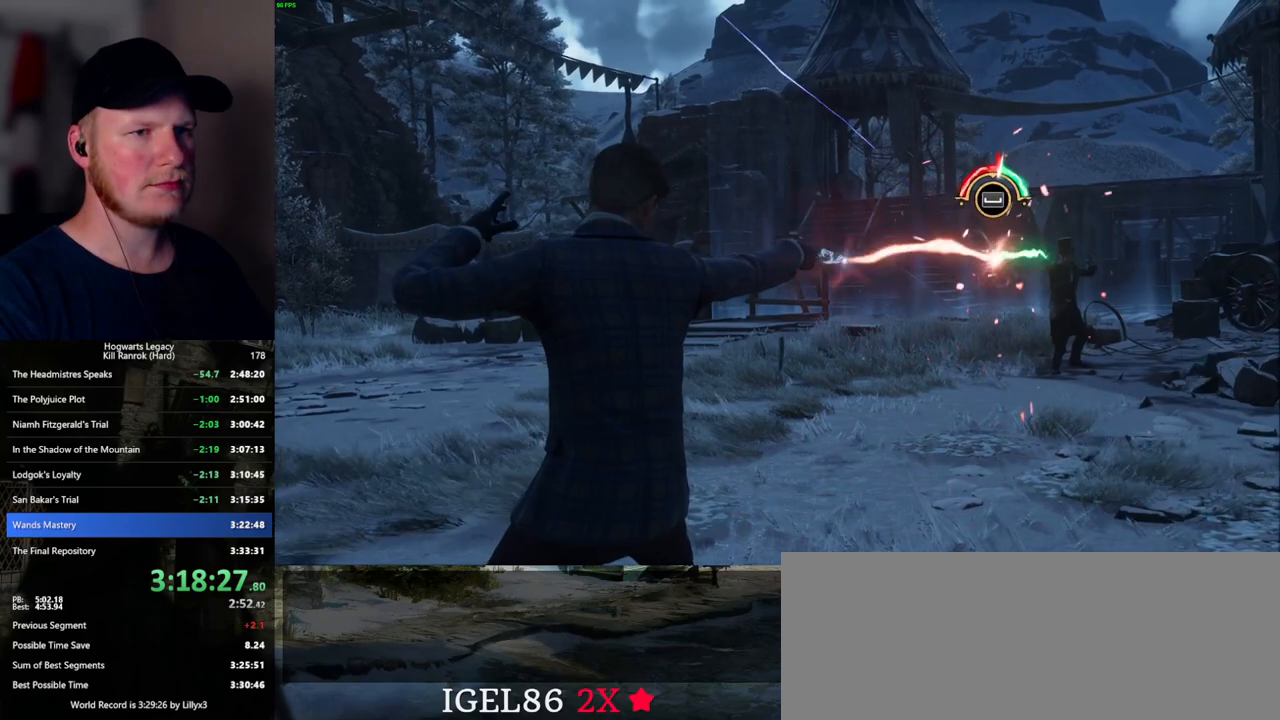
{"keys": ["space"], "mouse": [], "events": [[50, "space", "up"], [100, "space", "down"], [134, "space", "up"], [184, "space", "down"], [234, "space", "up"], [300, "space", "down"], [317, "space", "up"], [400, "space", "down"], [450, "space", "up"], [484, "space", "down"]]}
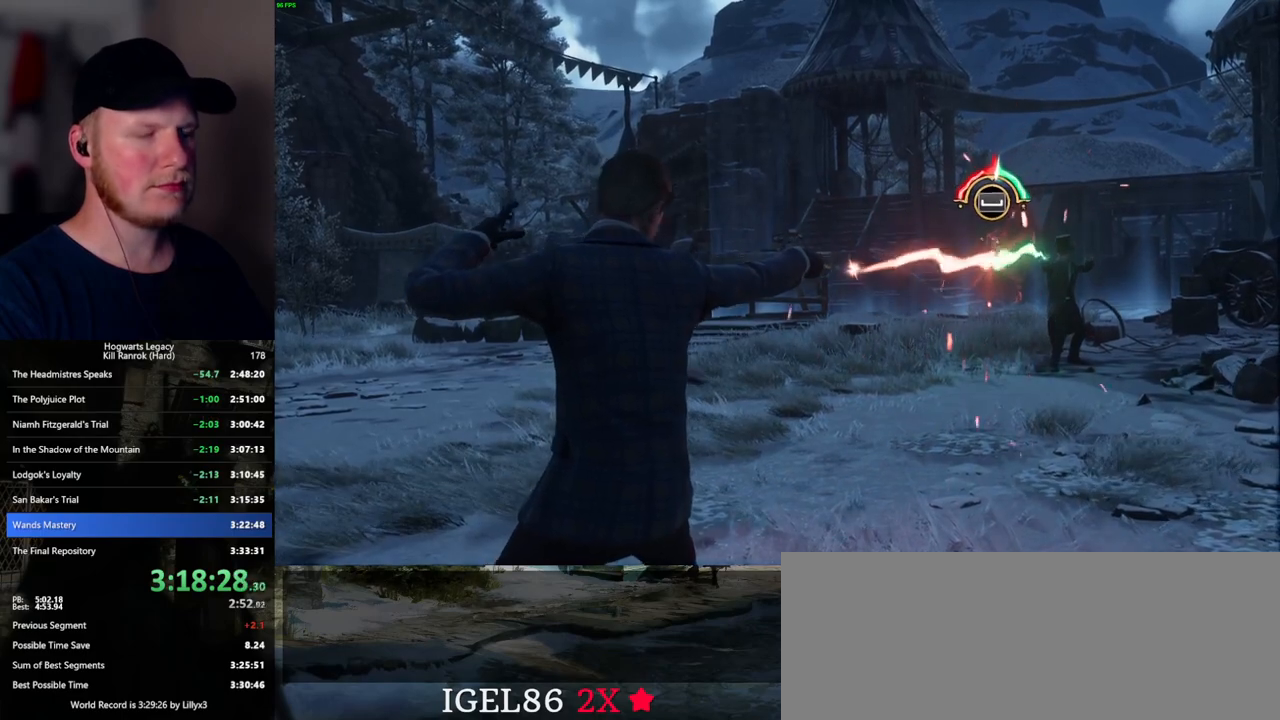
{"keys": ["space"], "mouse": [], "events": [[17, "space", "up"], [100, "space", "down"], [150, "space", "up"], [184, "space", "down"], [234, "space", "up"], [300, "space", "down"], [334, "space", "up"], [384, "space", "down"], [434, "space", "up"], [484, "space", "down"]]}
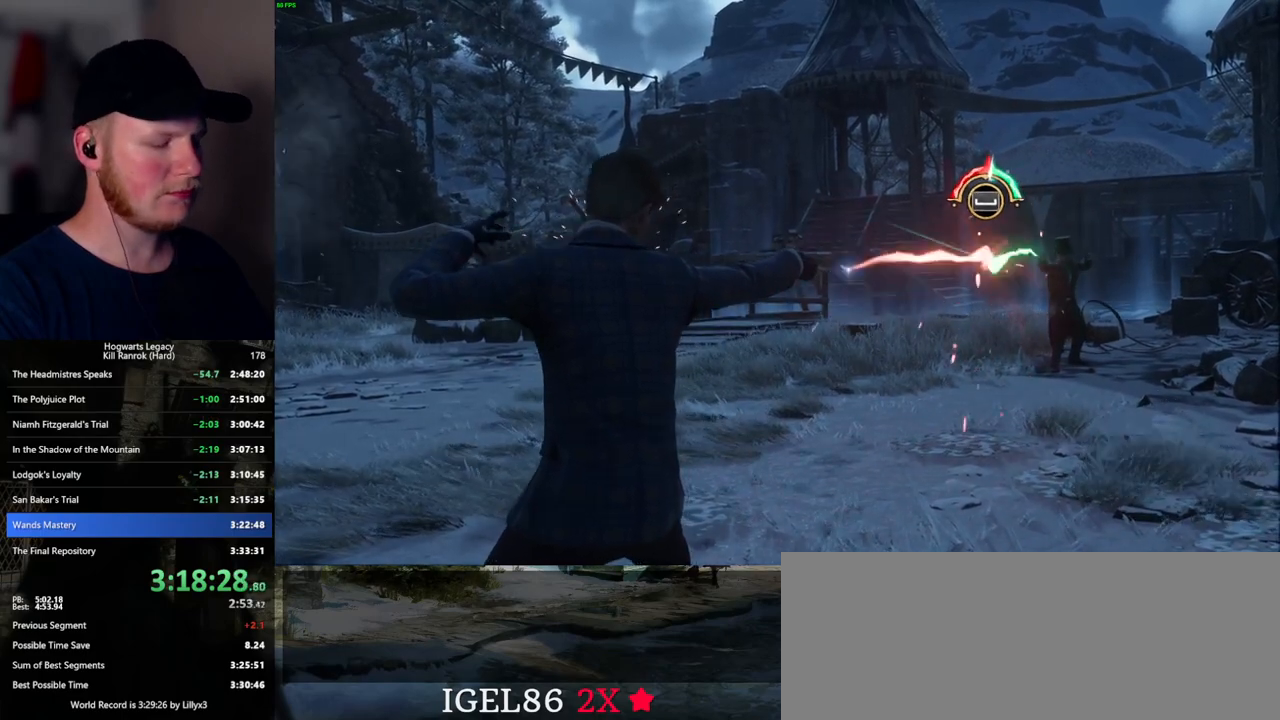
{"keys": ["space"], "mouse": [], "events": [[50, "space", "up"], [100, "space", "down"], [117, "space", "up"], [184, "space", "down"], [234, "space", "up"], [284, "space", "down"], [317, "space", "up"], [367, "space", "down"], [417, "space", "up"], [484, "space", "down"]]}
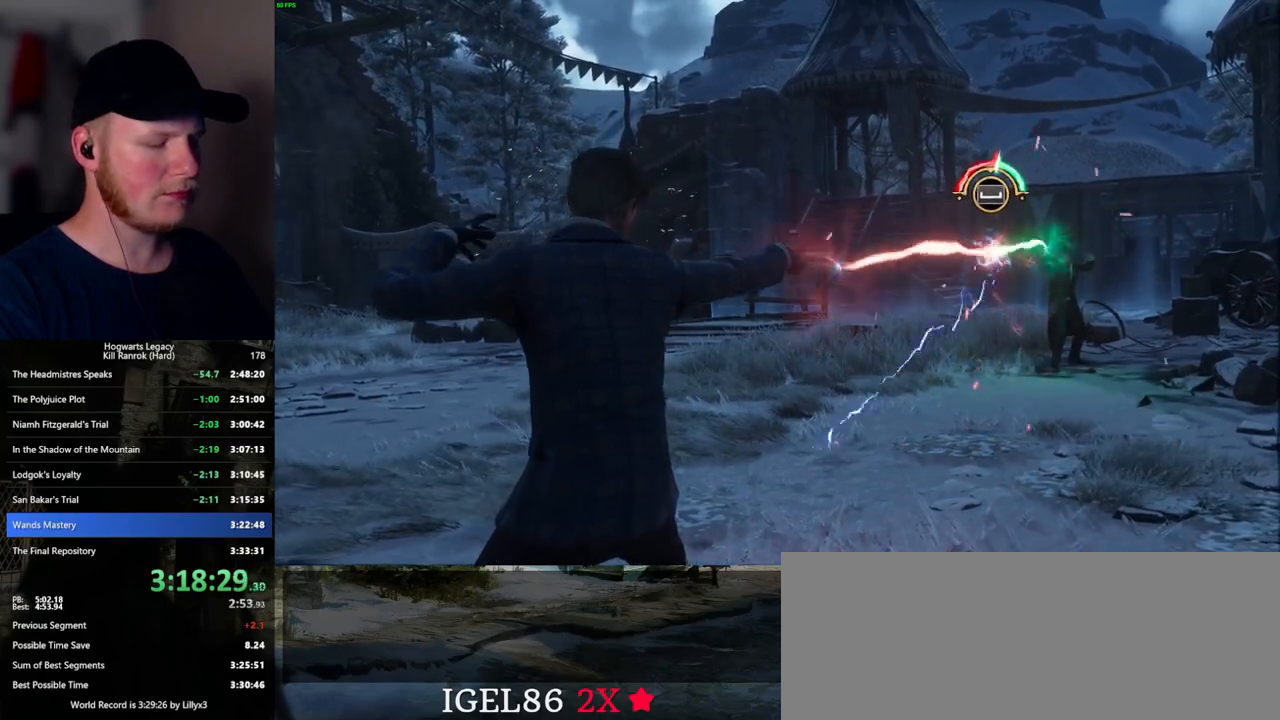
{"keys": [], "mouse": [], "events": [[17, "space", "up"], [50, "space", "down"], [117, "space", "up"], [167, "space", "down"], [200, "space", "up"], [250, "space", "down"], [317, "space", "up"], [350, "space", "down"], [400, "space", "up"], [450, "space", "down"], [500, "space", "up"]]}
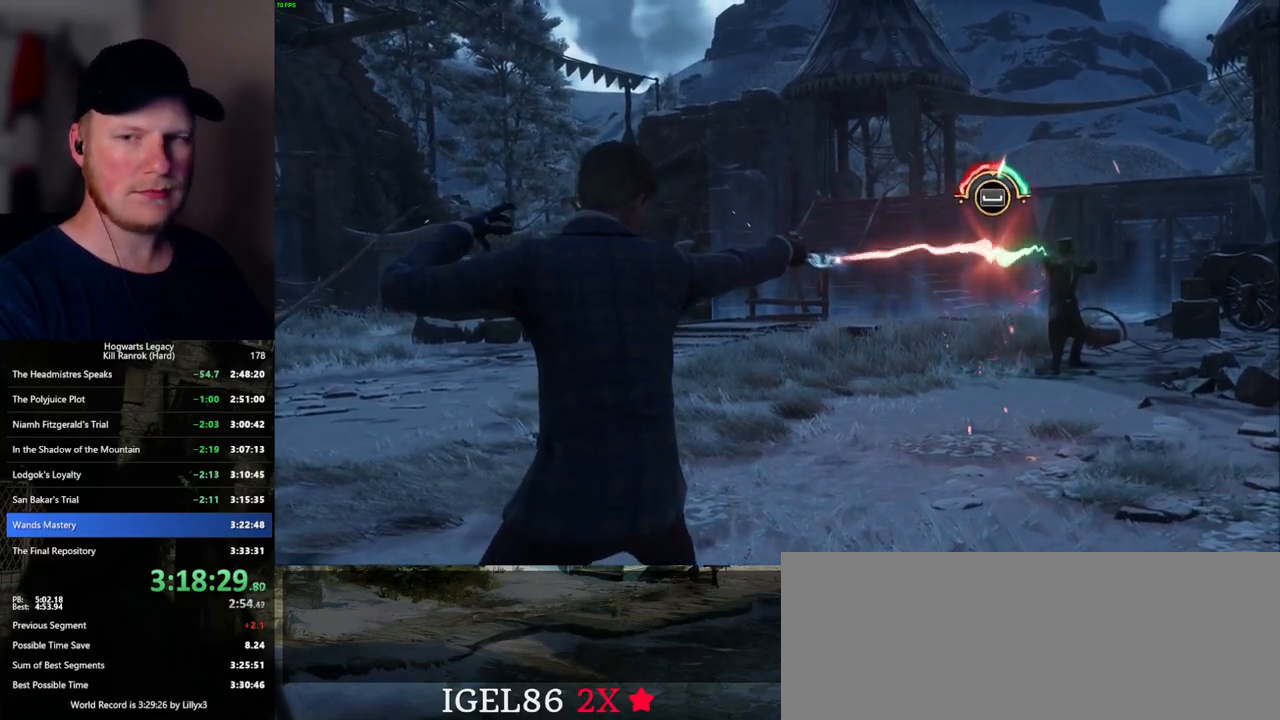
{"keys": [], "mouse": [], "events": [[50, "space", "down"], [84, "space", "up"], [150, "space", "down"], [200, "space", "up"], [234, "space", "down"], [284, "space", "up"], [350, "space", "down"], [400, "space", "up"], [434, "space", "down"], [484, "space", "up"]]}
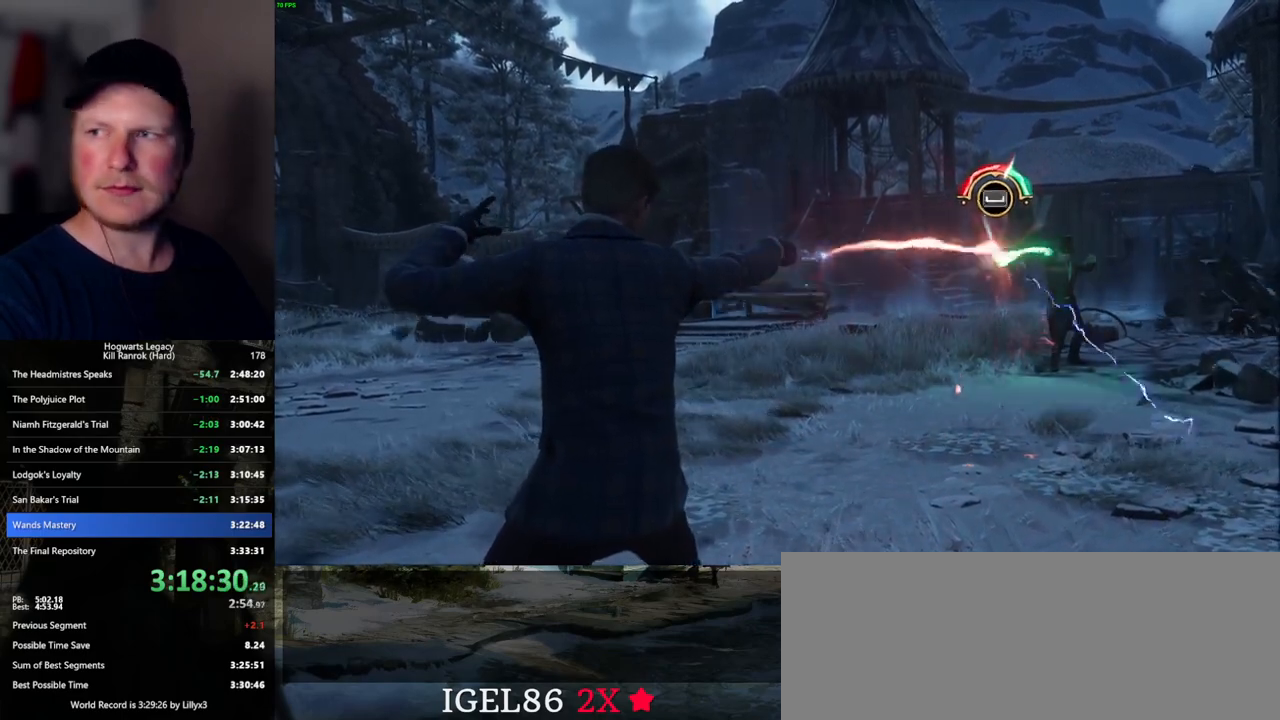
{"keys": ["space"], "mouse": [], "events": [[50, "space", "down"], [100, "space", "up"], [134, "space", "down"], [184, "space", "up"], [267, "space", "down"], [300, "space", "up"], [350, "space", "down"], [367, "space", "up"], [450, "space", "down"]]}
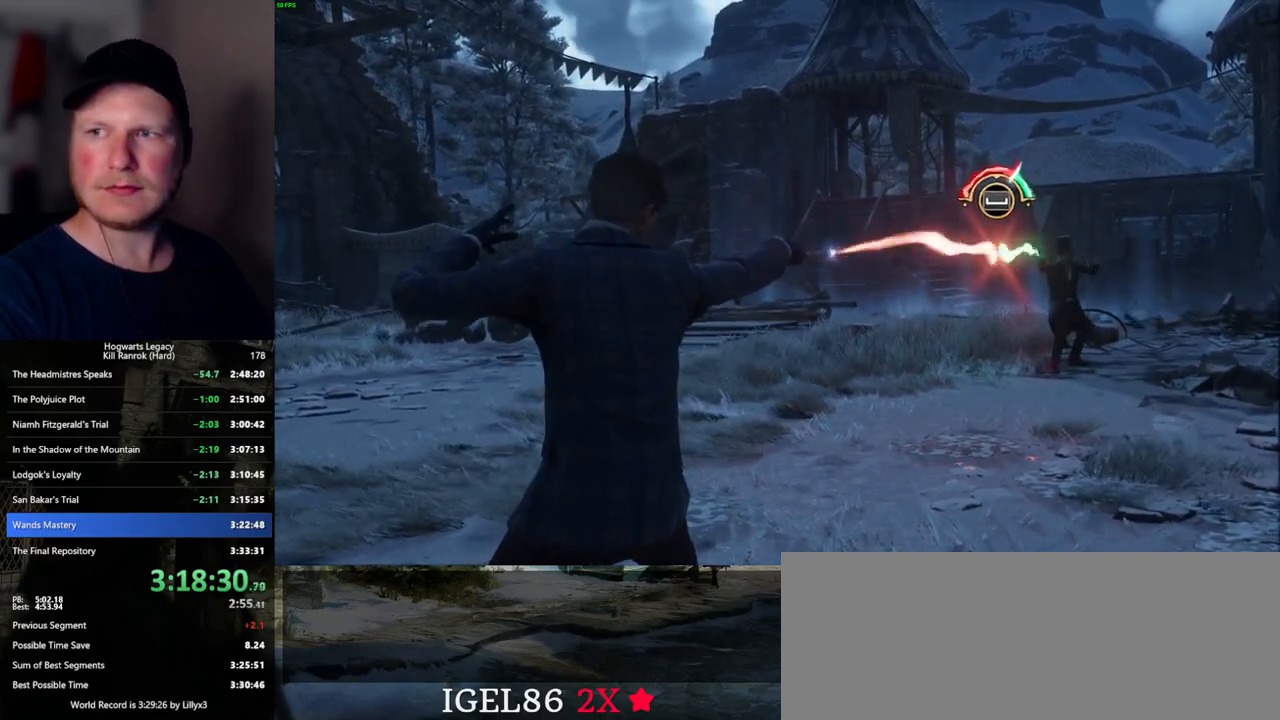
{"keys": [], "mouse": [], "events": [[17, "space", "up"], [34, "space", "down"], [84, "space", "up"], [150, "space", "down"], [217, "space", "up"], [250, "space", "down"], [300, "space", "up"], [350, "space", "down"], [400, "space", "up"], [450, "space", "down"], [500, "space", "up"]]}
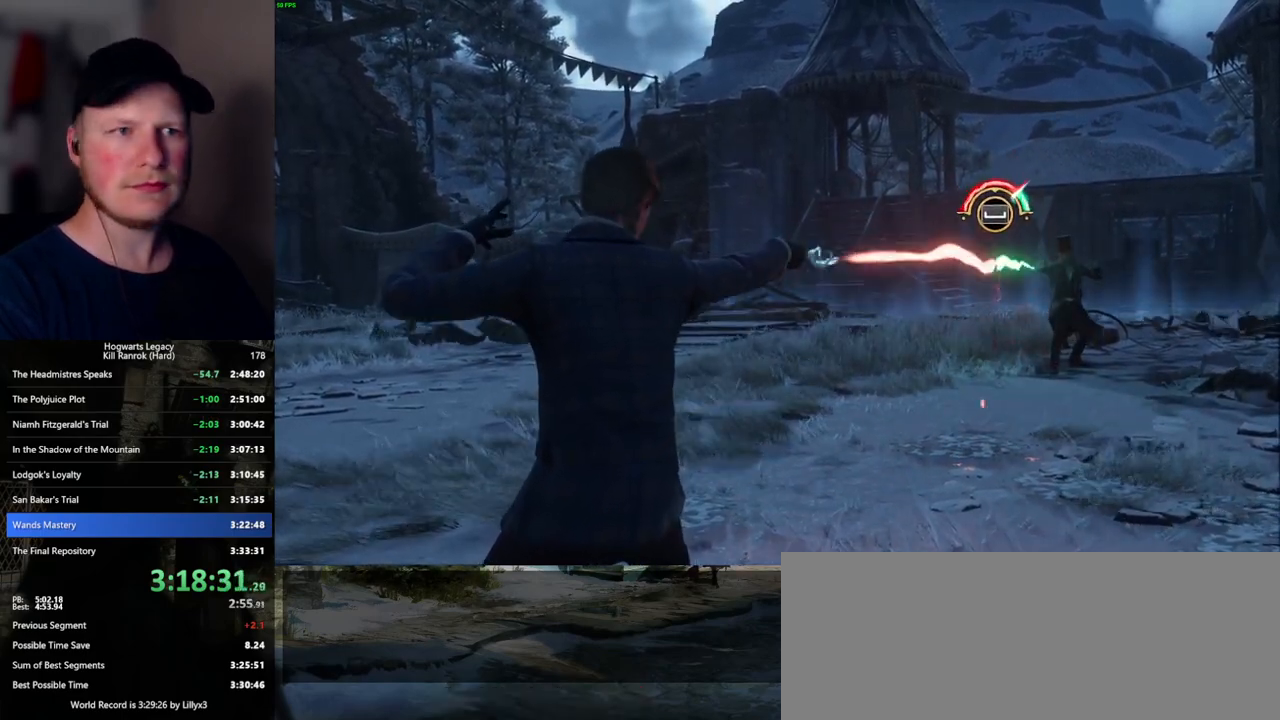
{"keys": [], "mouse": [], "events": [[50, "space", "down"], [117, "space", "up"], [150, "space", "down"], [200, "space", "up"], [267, "space", "down"], [317, "space", "up"], [350, "space", "down"], [400, "space", "up"], [467, "space", "down"], [500, "space", "up"]]}
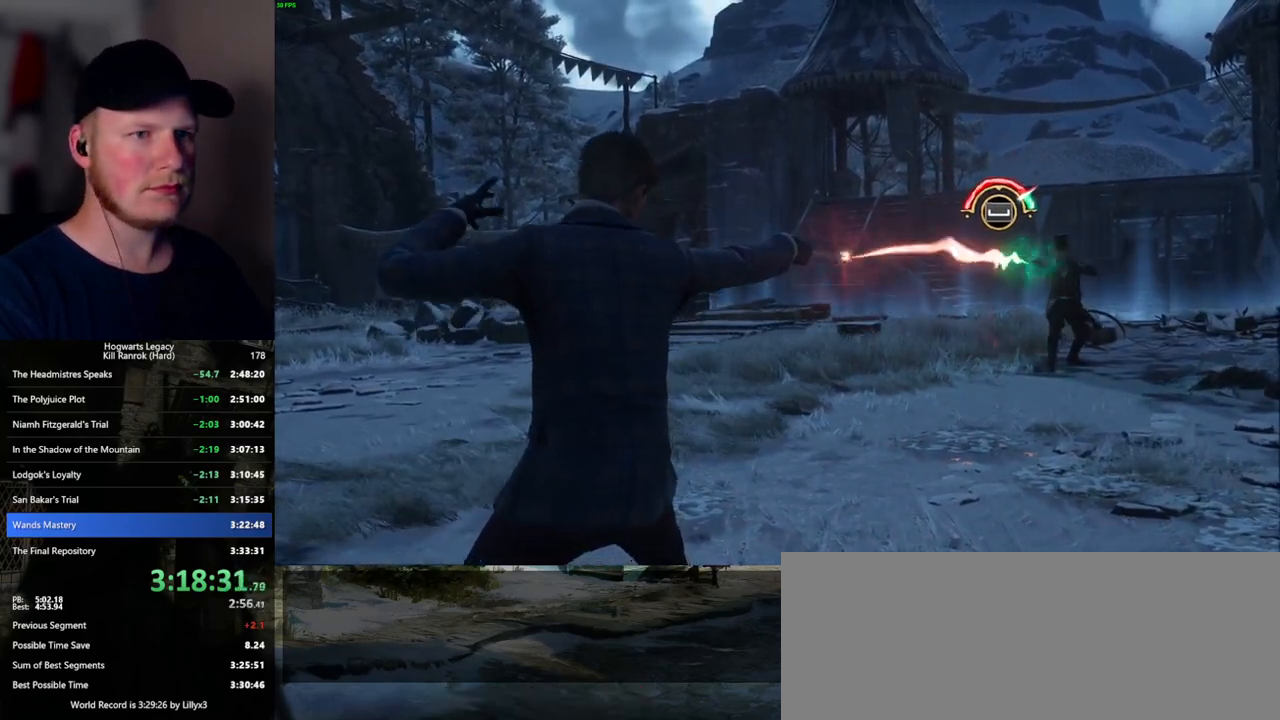
{"keys": ["space"], "mouse": [], "events": [[67, "space", "down"], [84, "space", "up"], [167, "space", "down"], [200, "space", "up"], [267, "space", "down"], [317, "space", "up"], [367, "space", "down"], [400, "space", "up"], [484, "space", "down"]]}
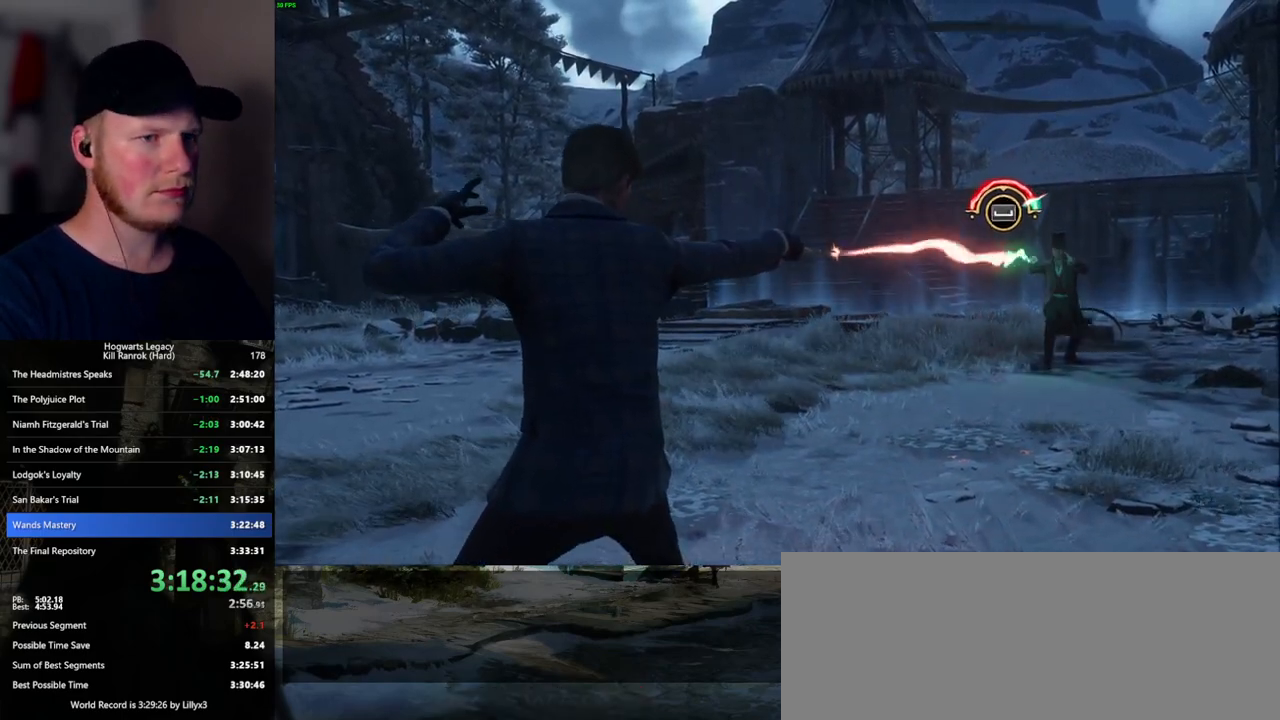
{"keys": [], "mouse": [], "events": [[17, "space", "up"], [50, "space", "down"], [100, "space", "up"], [167, "space", "down"], [217, "space", "up"], [250, "space", "down"], [300, "space", "up"], [350, "space", "down"], [400, "space", "up"], [450, "space", "down"], [500, "space", "up"]]}
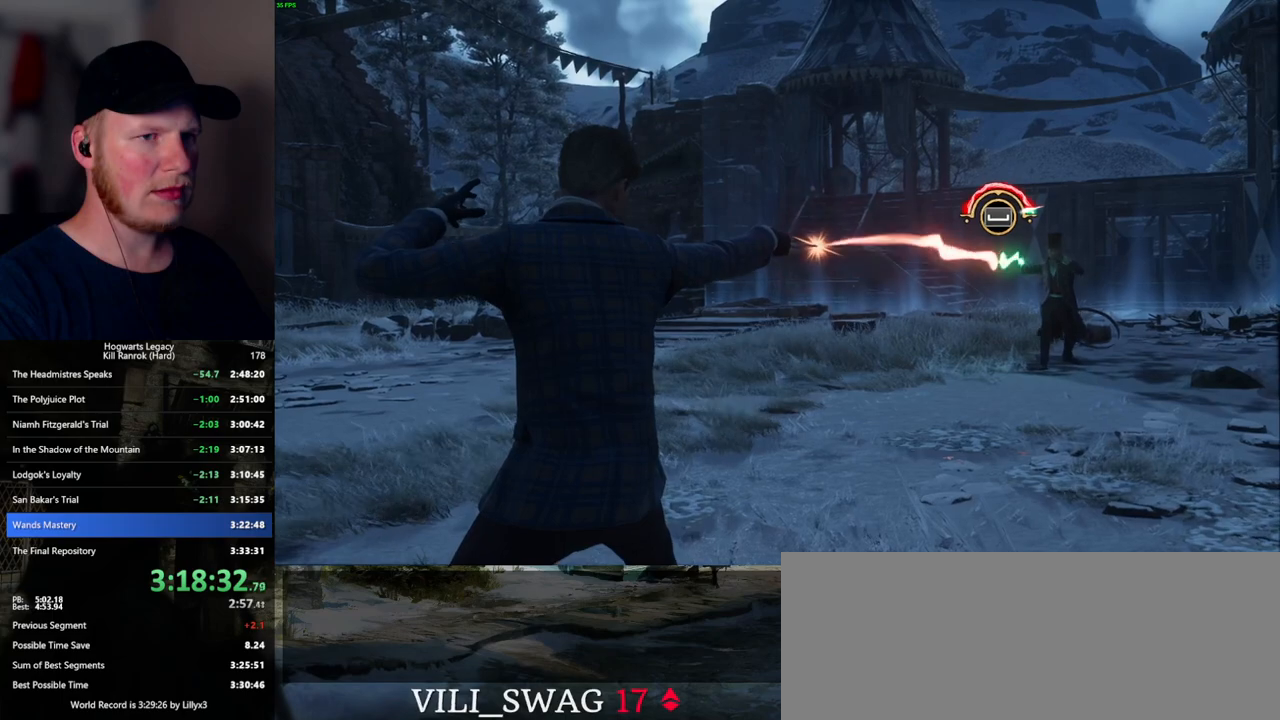
{"keys": [], "mouse": [], "events": [[50, "space", "down"], [84, "space", "up"], [167, "space", "down"], [217, "space", "up"], [250, "space", "down"], [284, "space", "up"], [367, "space", "down"], [417, "space", "up"], [434, "space", "down"], [484, "space", "up"]]}
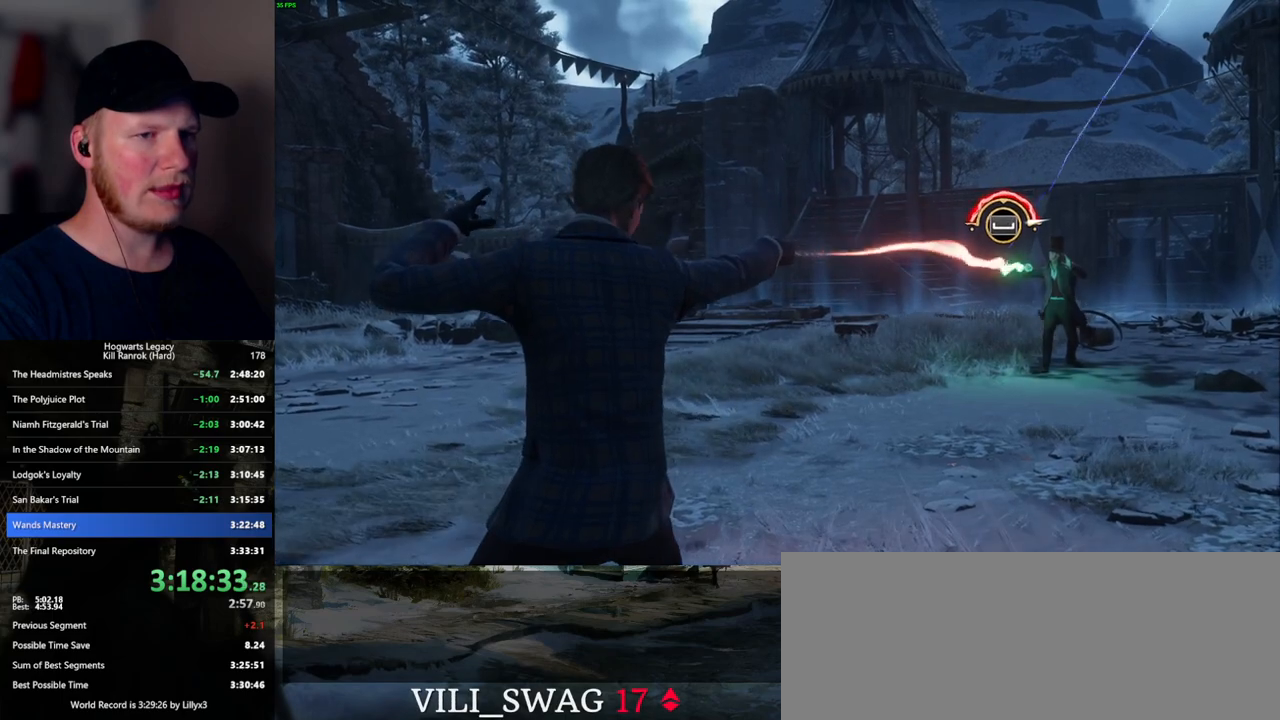
{"keys": [], "mouse": [], "events": [[50, "space", "down"], [117, "space", "up"], [134, "space", "down"], [184, "space", "up"], [267, "space", "down"], [367, "space", "up"], [450, "space", "down"], [484, "space", "up"]]}
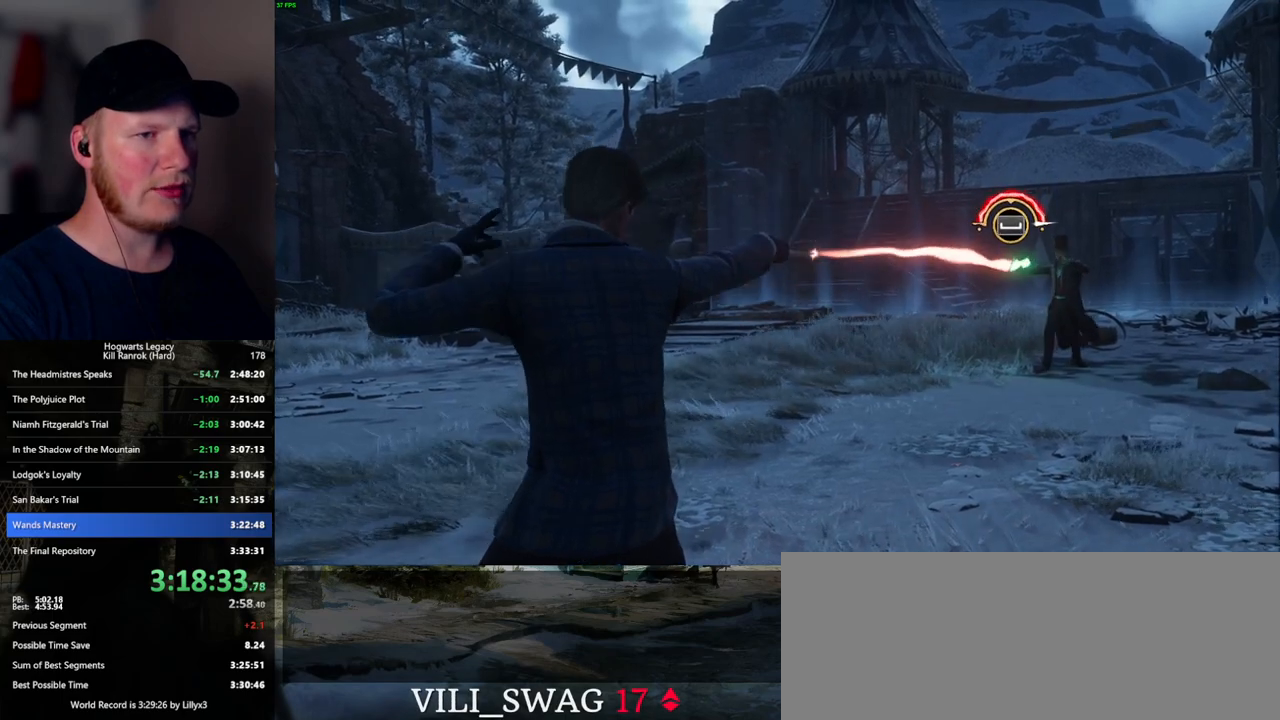
{"keys": ["space"], "mouse": [], "events": [[34, "space", "down"], [67, "space", "up"], [117, "space", "down"], [184, "space", "up"], [200, "space", "down"], [250, "space", "up"], [317, "space", "down"], [367, "space", "up"], [417, "space", "down"], [434, "space", "up"], [500, "space", "down"]]}
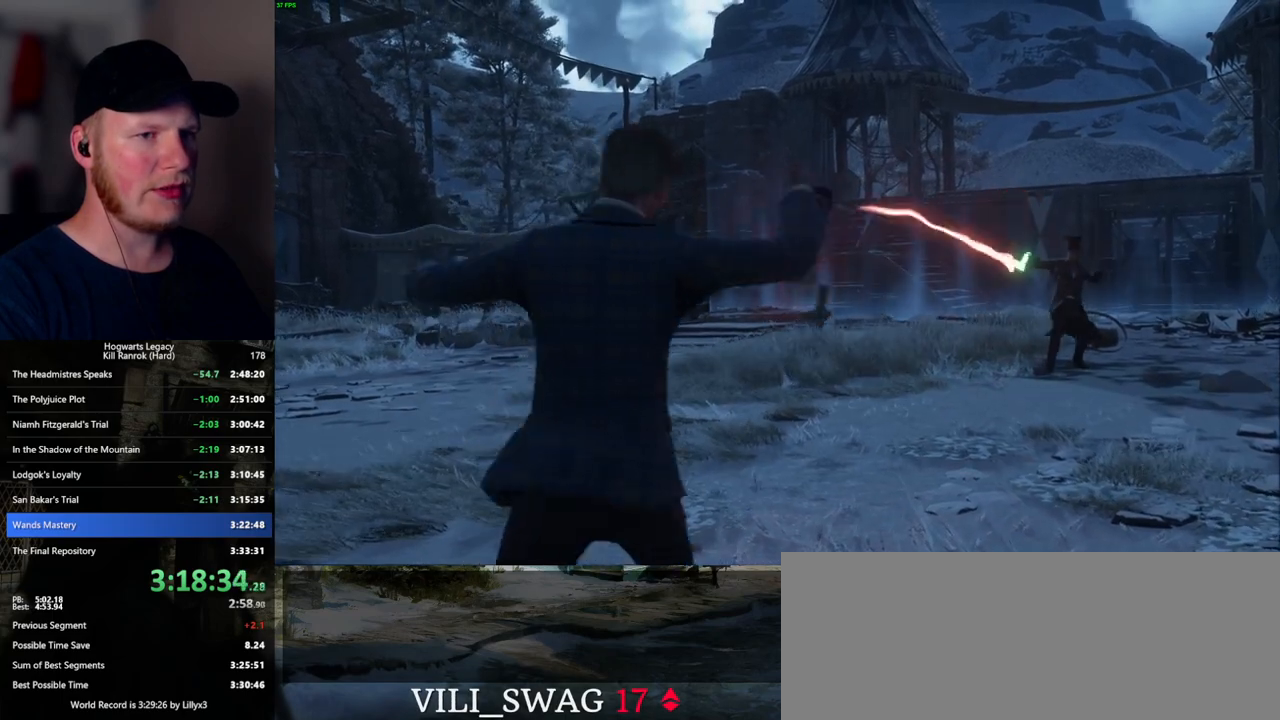
{"keys": [], "mouse": [], "events": [[50, "space", "up"], [84, "space", "down"], [134, "space", "up"]]}
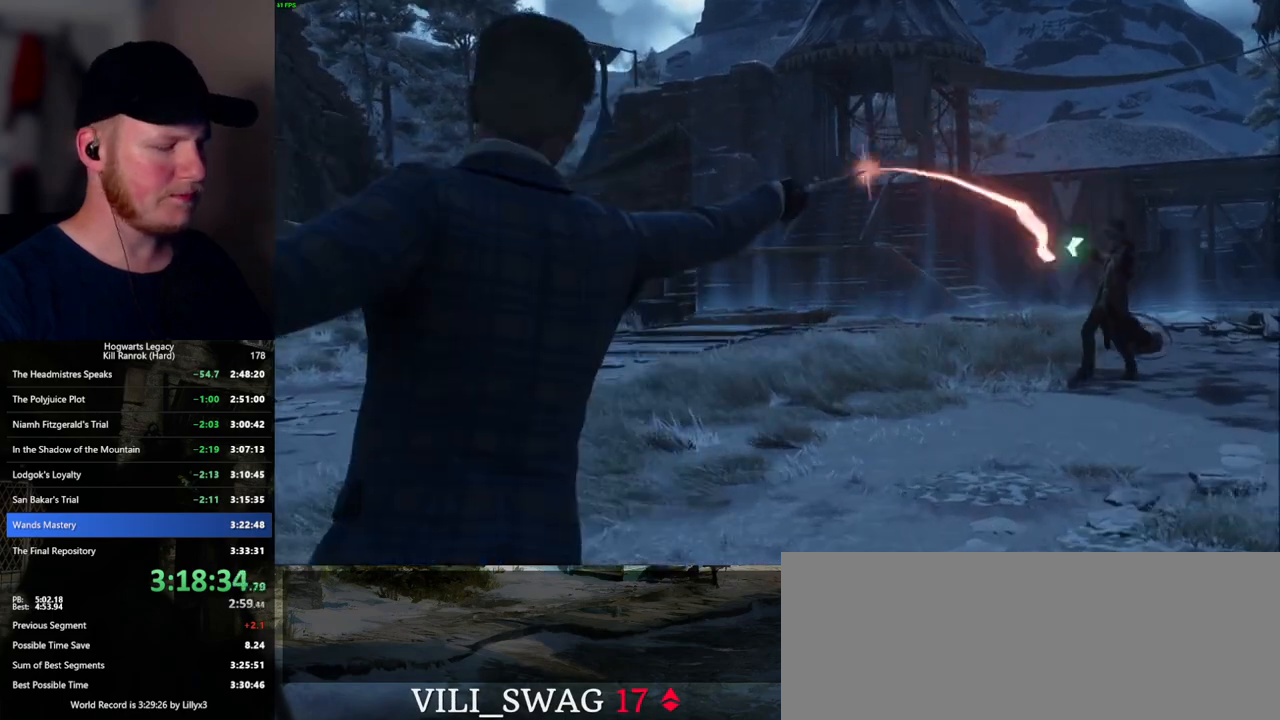
{"keys": [], "mouse": [], "events": []}
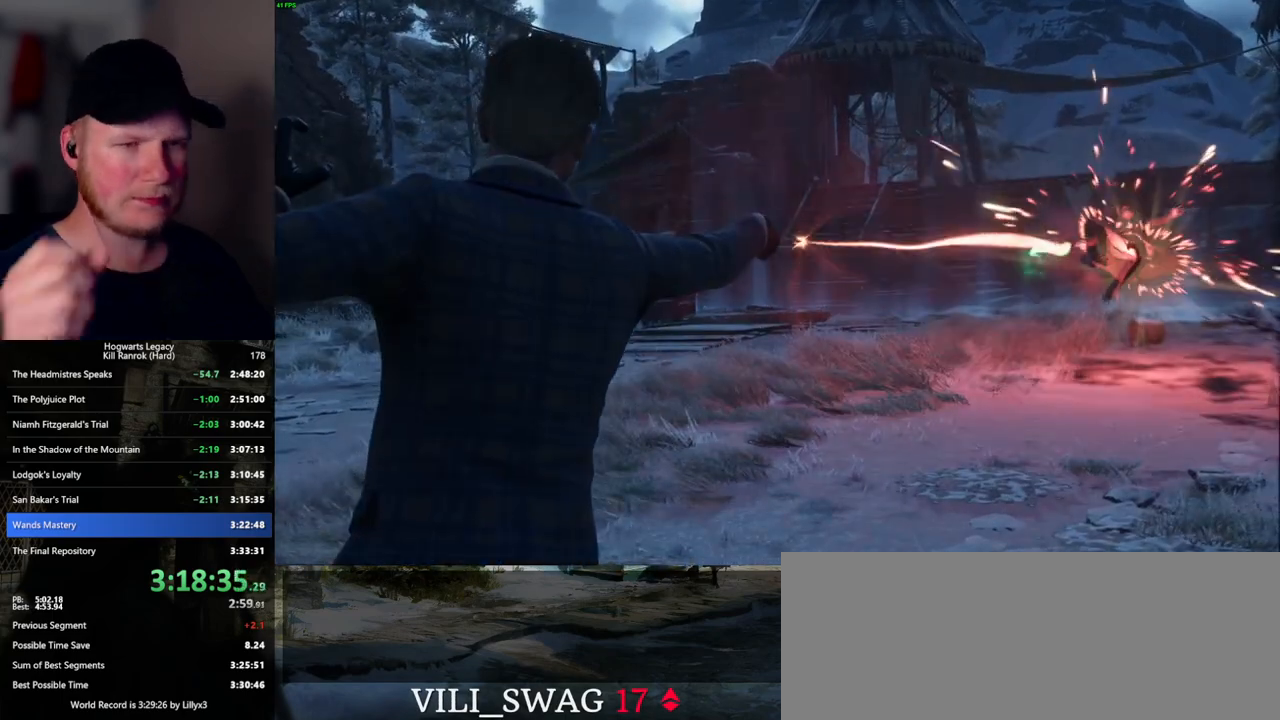
{"keys": [], "mouse": [], "events": []}
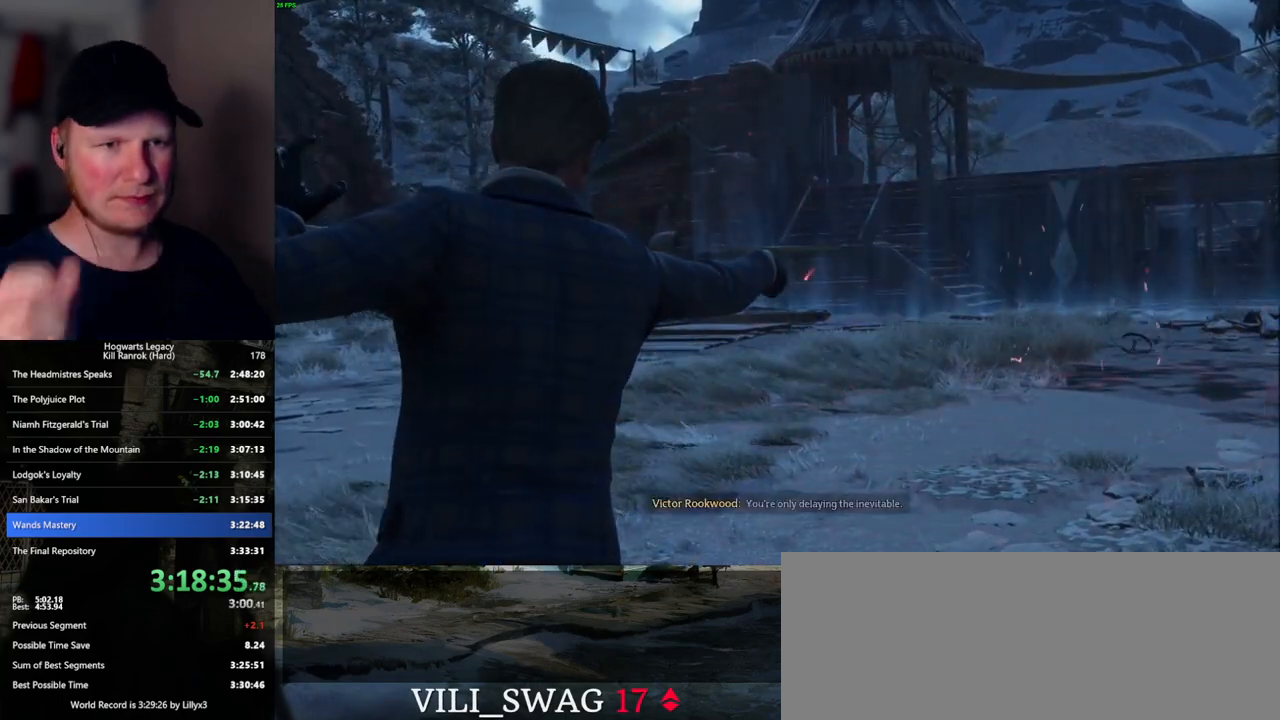
{"keys": [], "mouse": [], "events": []}
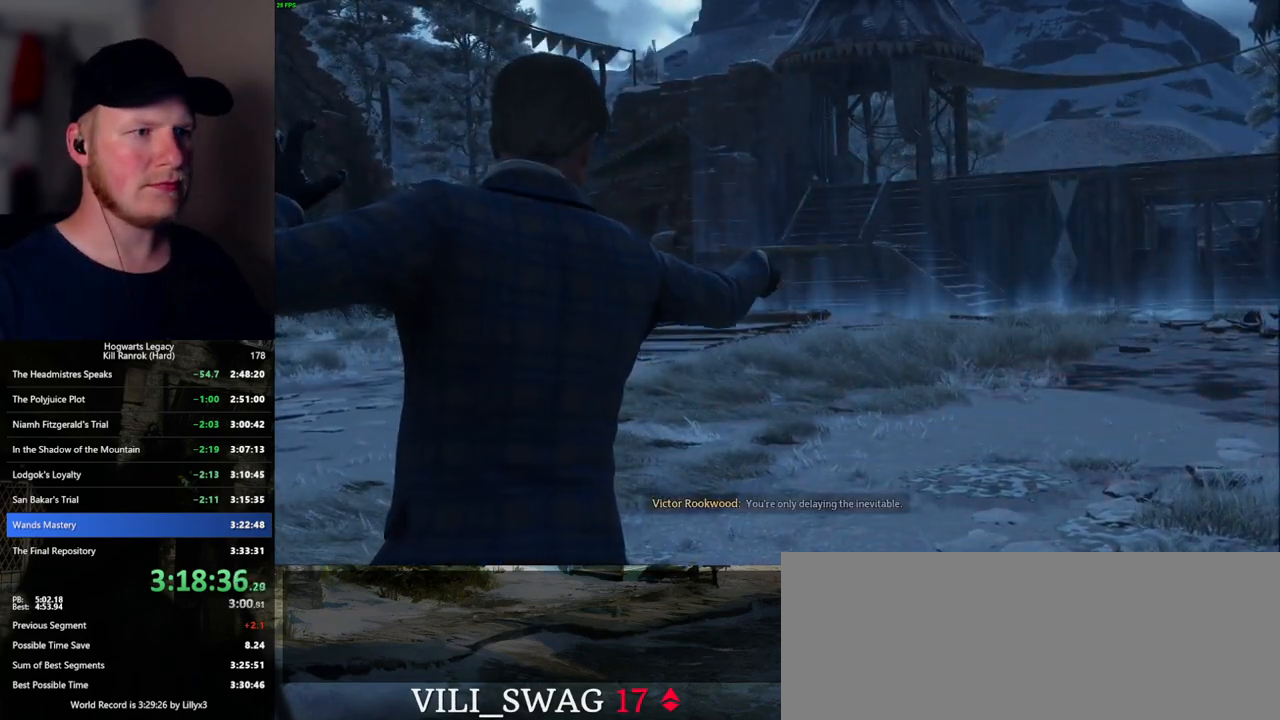
{"keys": [], "mouse": [], "events": []}
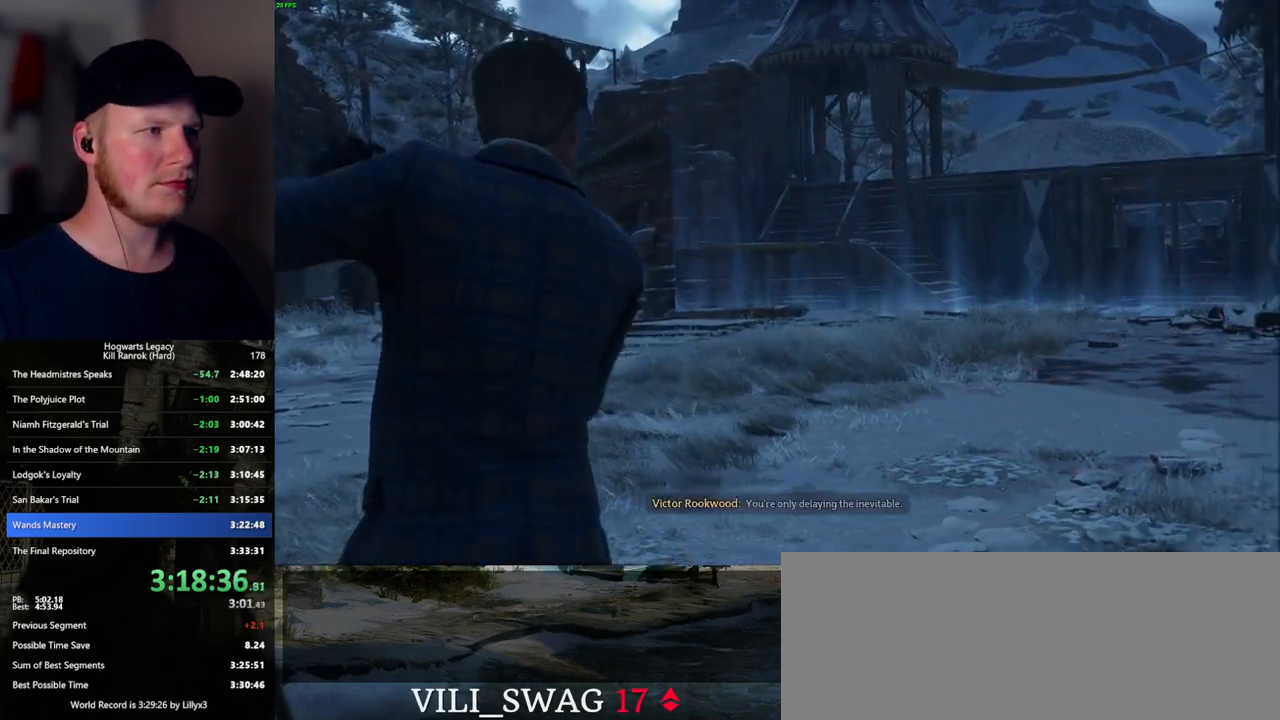
{"keys": [], "mouse": [], "events": []}
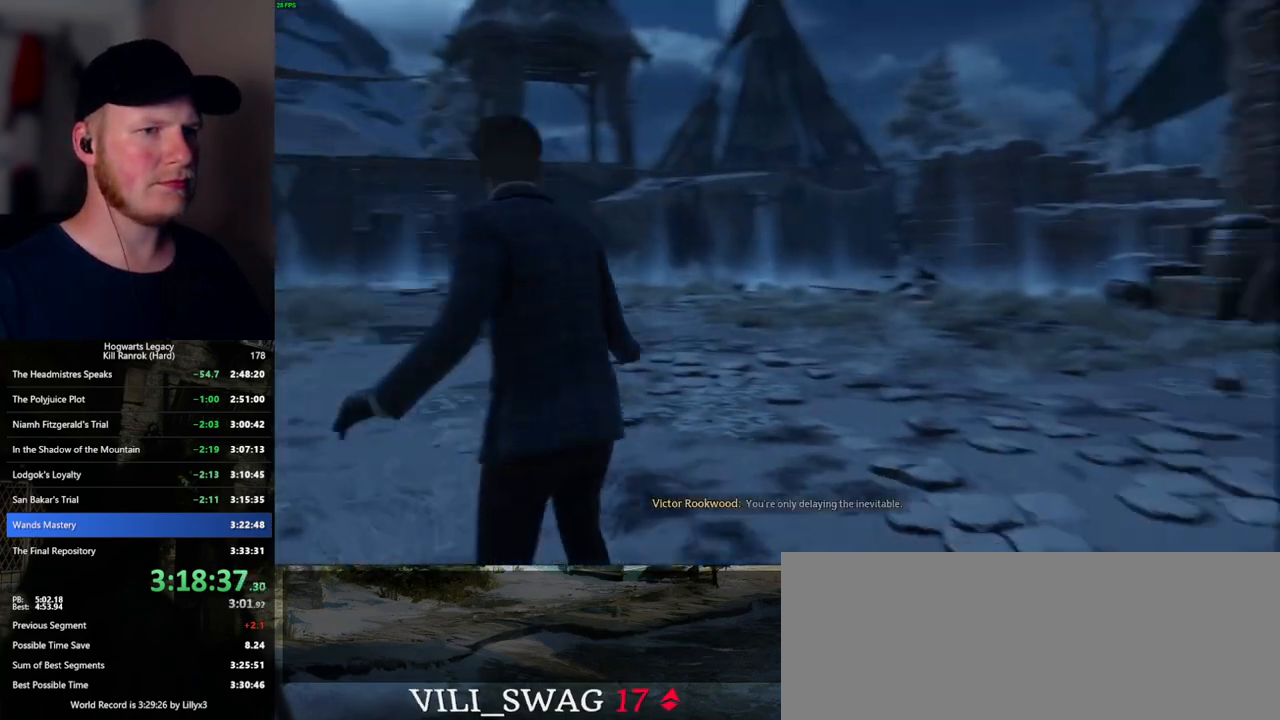
{"keys": ["w"], "mouse": [], "events": [[284, "w", "down"]]}
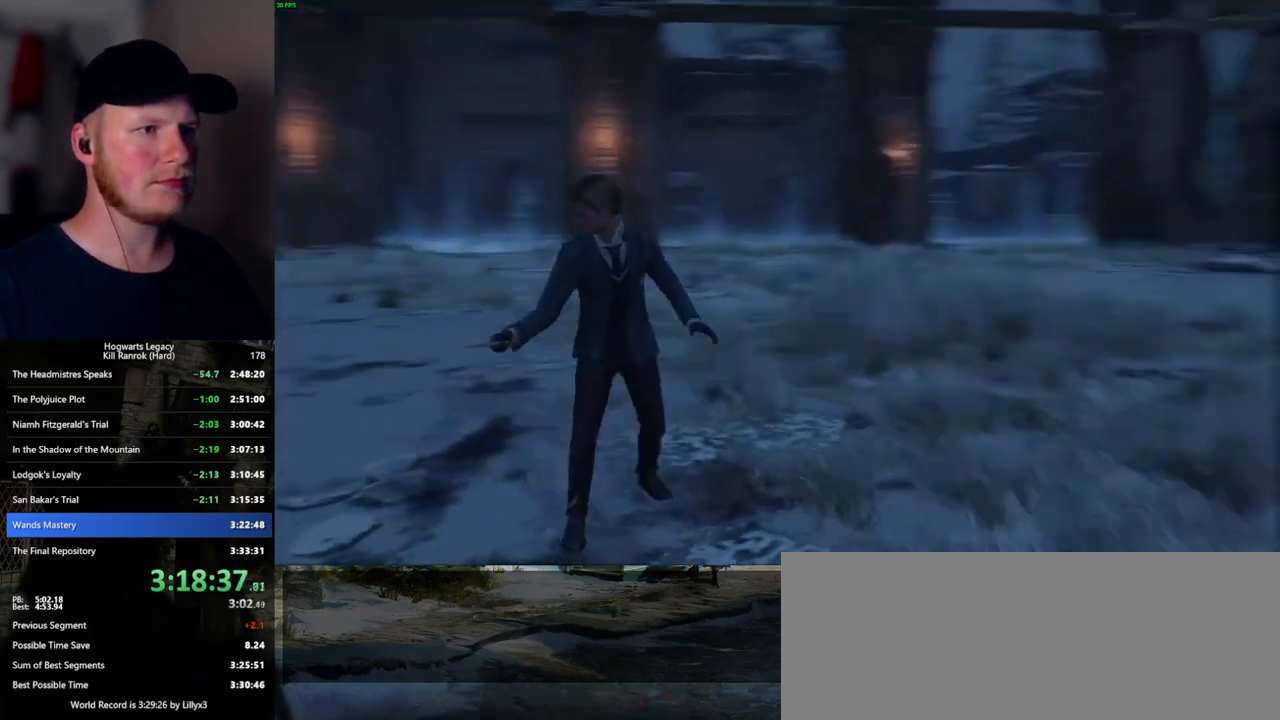
{"keys": ["w"], "mouse": [], "events": [[34, "shift_l", "down"], [167, "shift_l", "up"]]}
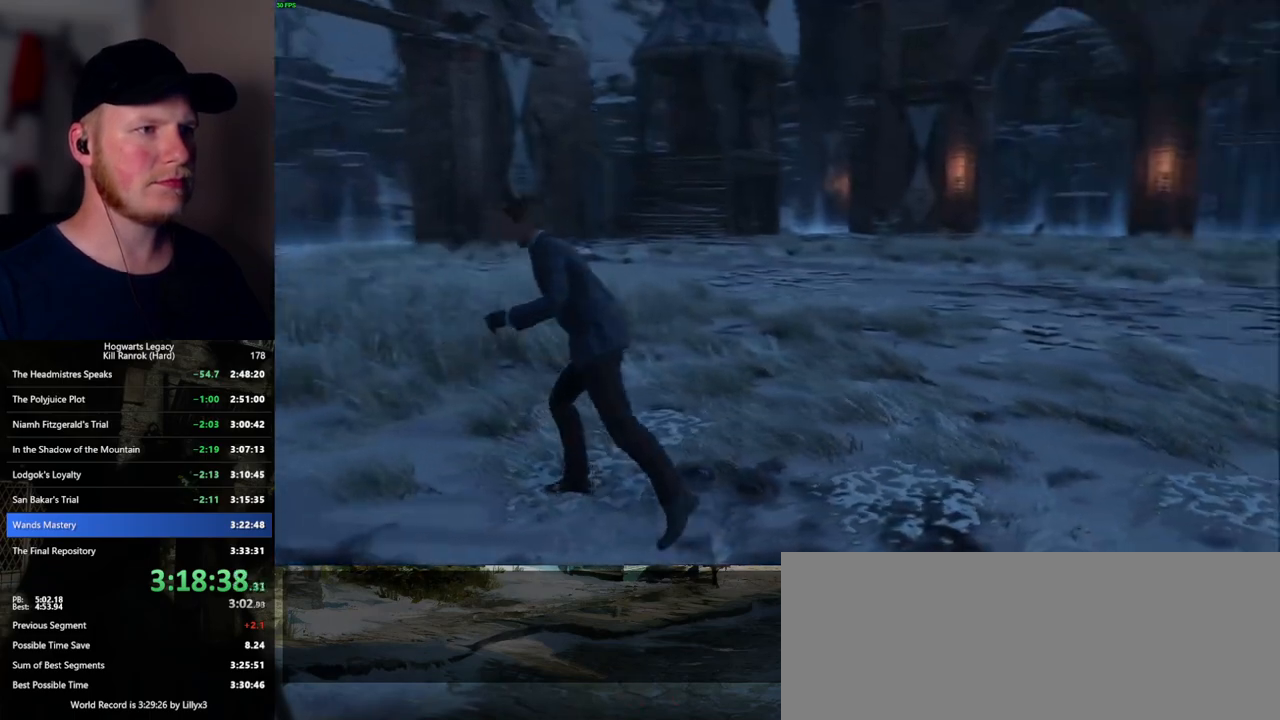
{"keys": ["d", "w"], "mouse": [], "events": [[500, "d", "down"]]}
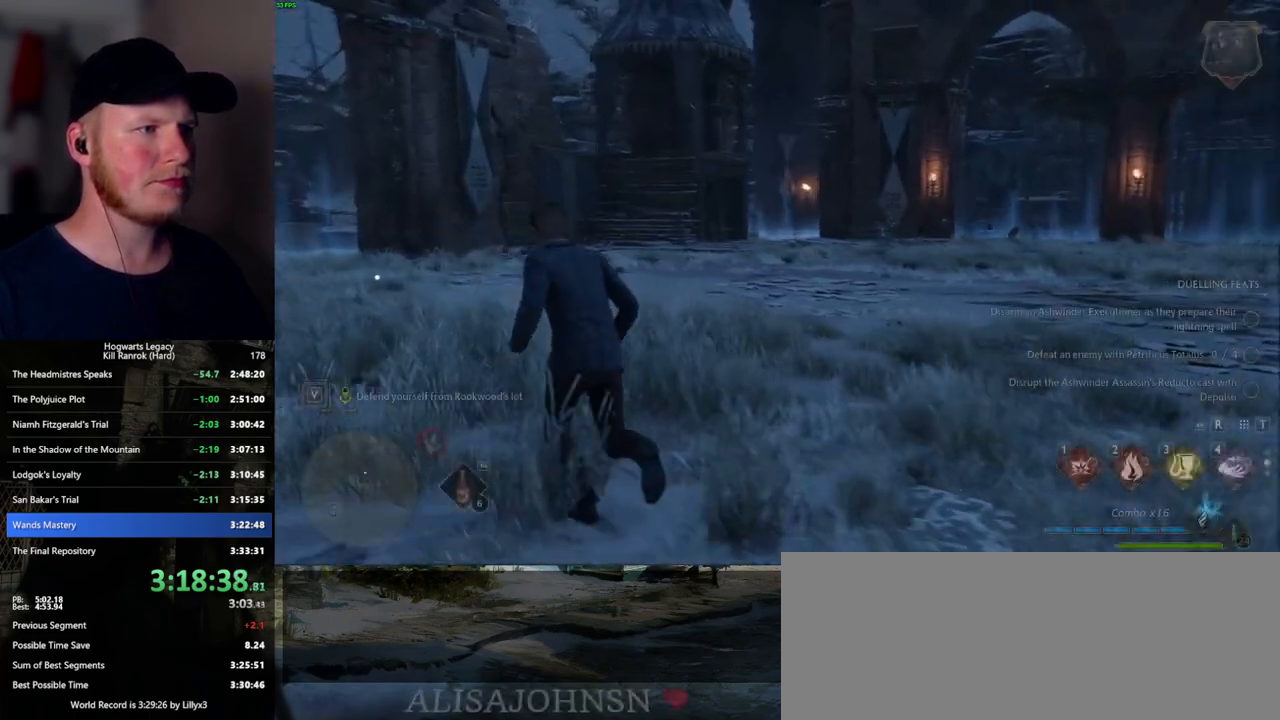
{"keys": ["tab", "w"], "mouse": [], "events": [[284, "d", "up"], [367, "tab", "down"]]}